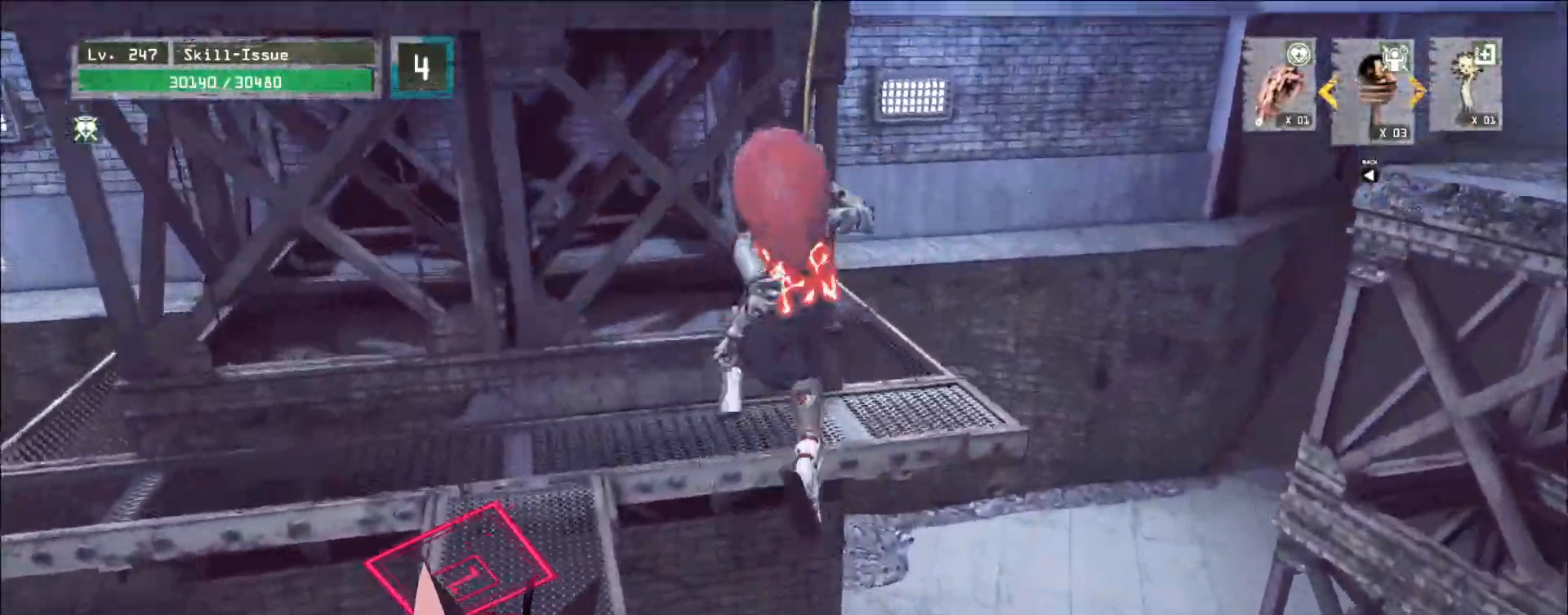
Gameplay with keyboard and mouse; each line is a JSON object with the keys and mouse buttons held at the frame after it. "events" lists presses ("down") and releases ("up") of "1", "2", "3", "4", "5", "a", "alt", "b", "c", "ctrl", "d", "e", "f", "g", "q", "r", "s", "shift", "space", "t", "tab", "v", "w", "x", "z", "mouse_left", "mouse_wheel", "mouse_right", "mouse_mb4" and "mouse_mb5" between this image and that frame as [ms after this image, input, new state], when the widget could be followed in between. "mouse_left", "mouse_wheel", "mouse_right", "mouse_mb4", "mouse_mb5" = the "left", "wheel", "right", "mb4", "mb5" buttons of the "mouse" list. No other keys are recorded. "wheel" means that the mouse wheel is clicked or scrolled. Not read: mouse_move.
{"keys": ["w"], "mouse": [], "events": []}
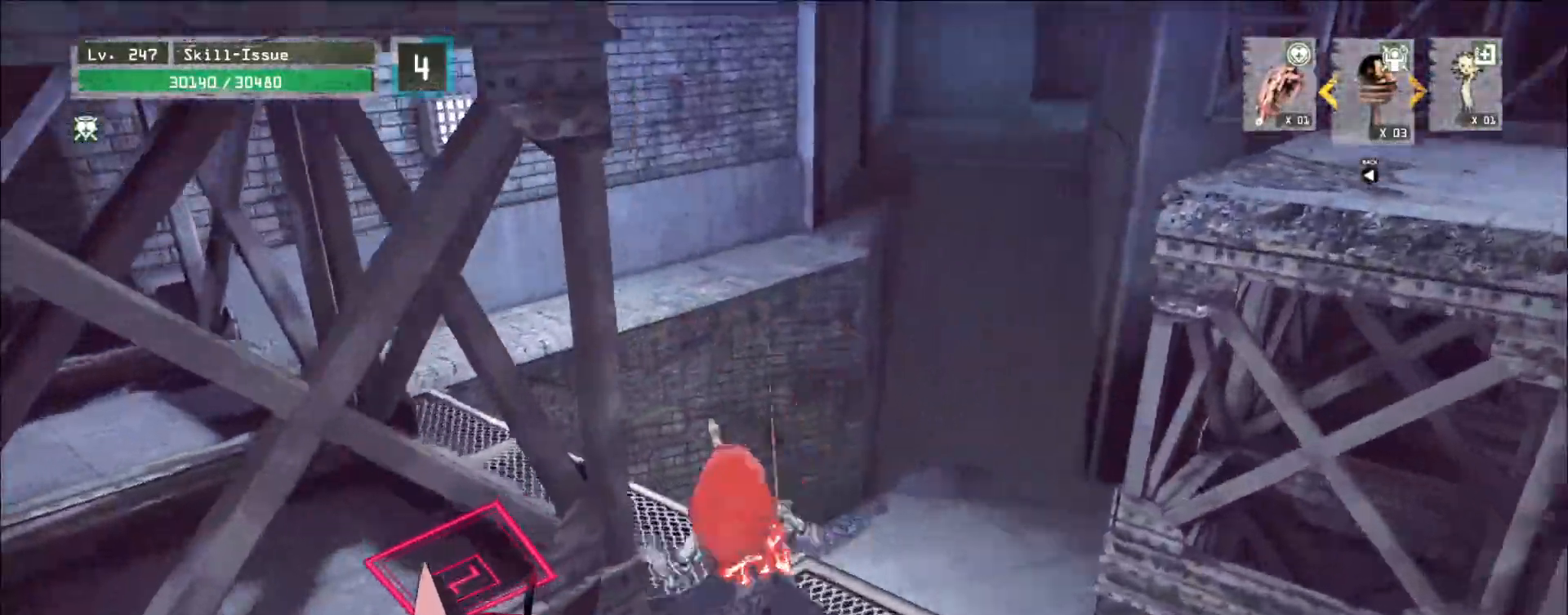
{"keys": ["w"], "mouse": [], "events": [[150, "space", "down"], [267, "space", "up"]]}
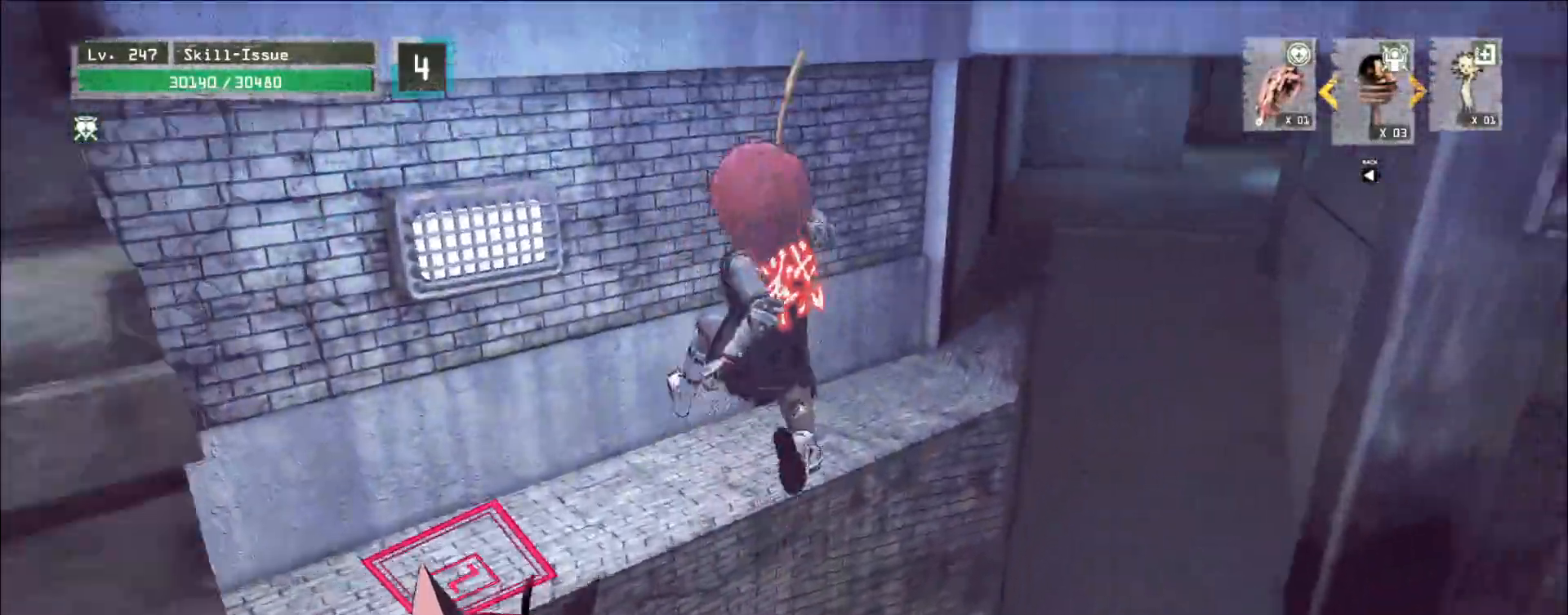
{"keys": ["w"], "mouse": [], "events": []}
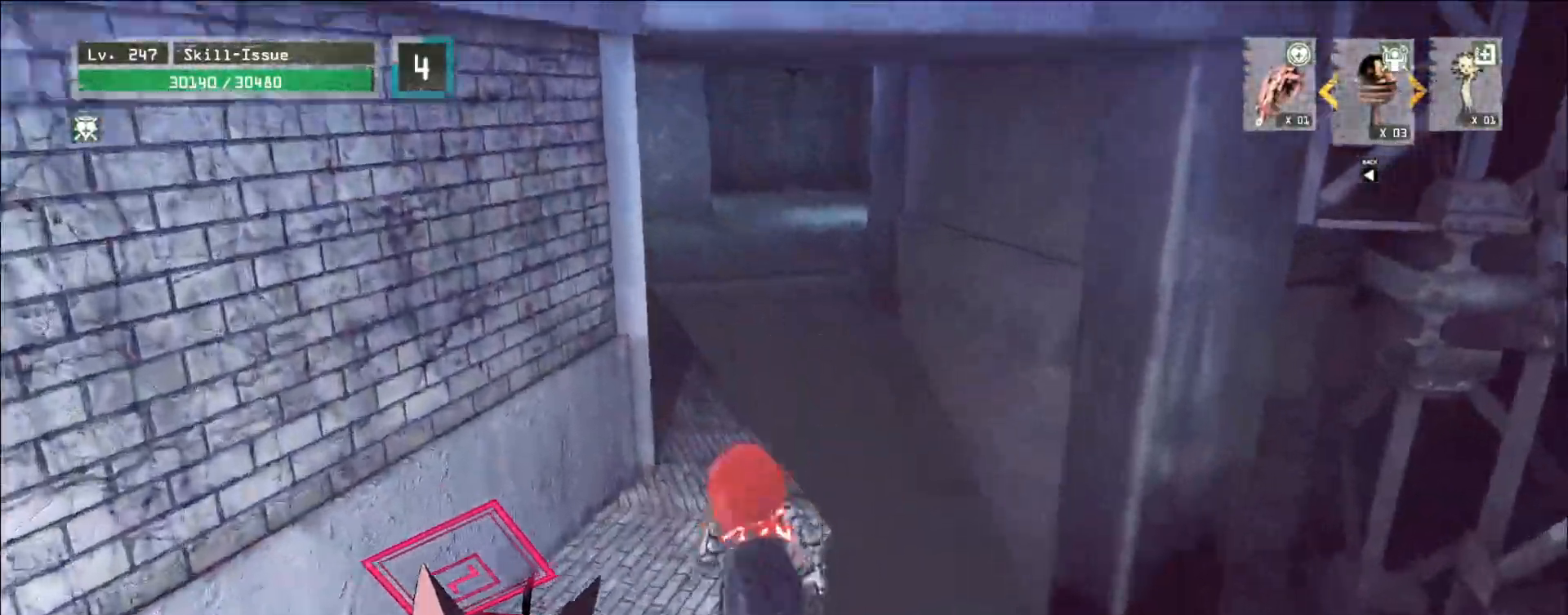
{"keys": ["w"], "mouse": [], "events": [[300, "space", "down"], [433, "space", "up"]]}
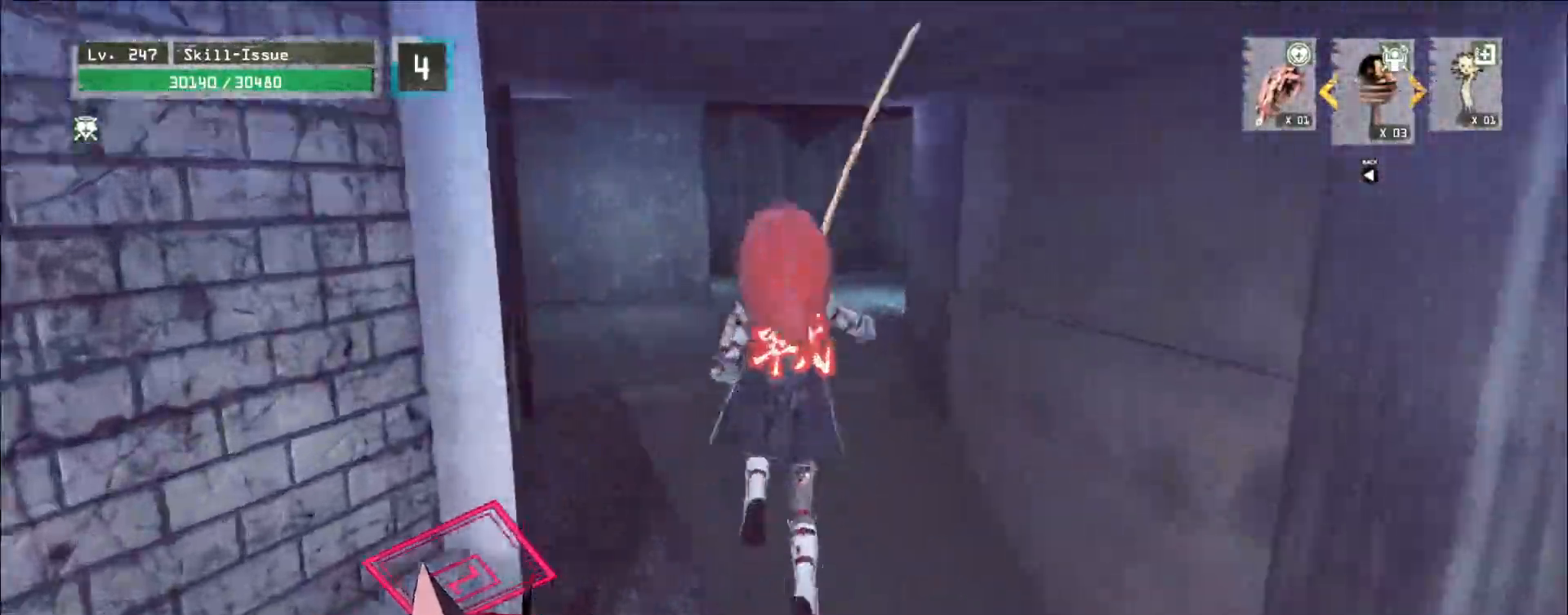
{"keys": ["w"], "mouse": [], "events": []}
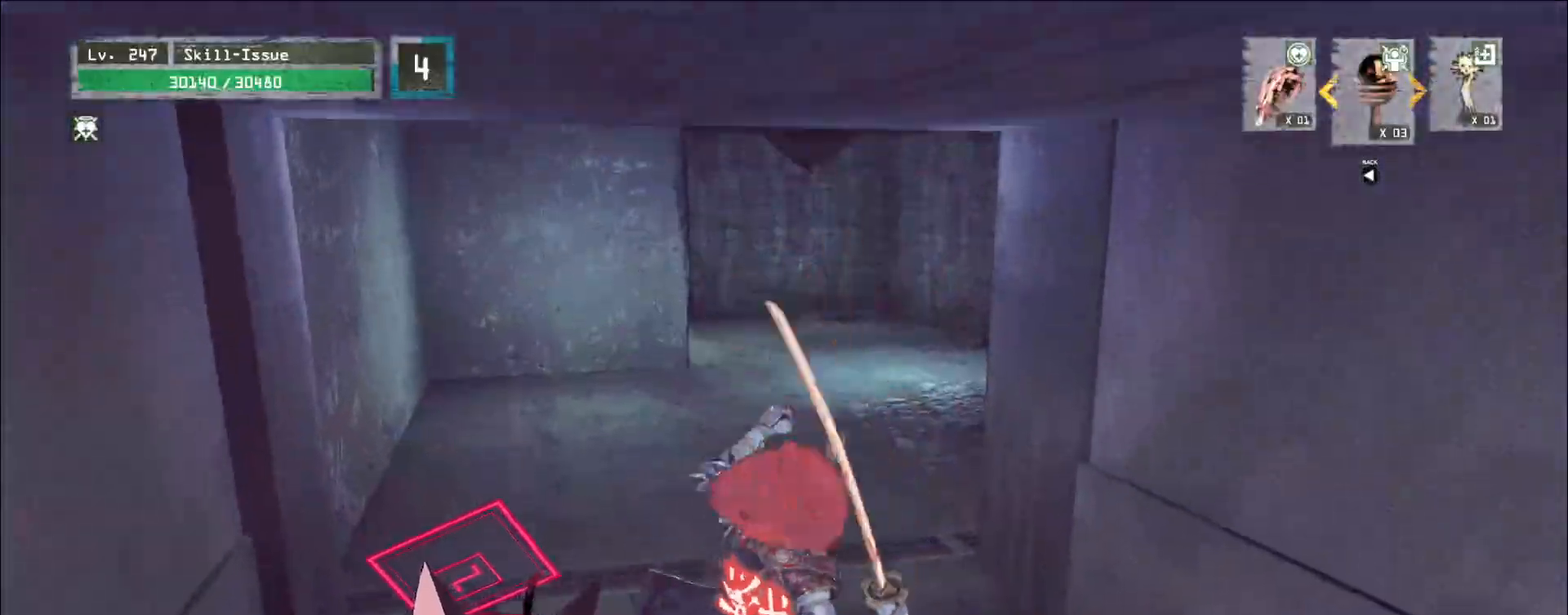
{"keys": ["w"], "mouse": [], "events": [[150, "space", "down"], [367, "space", "up"]]}
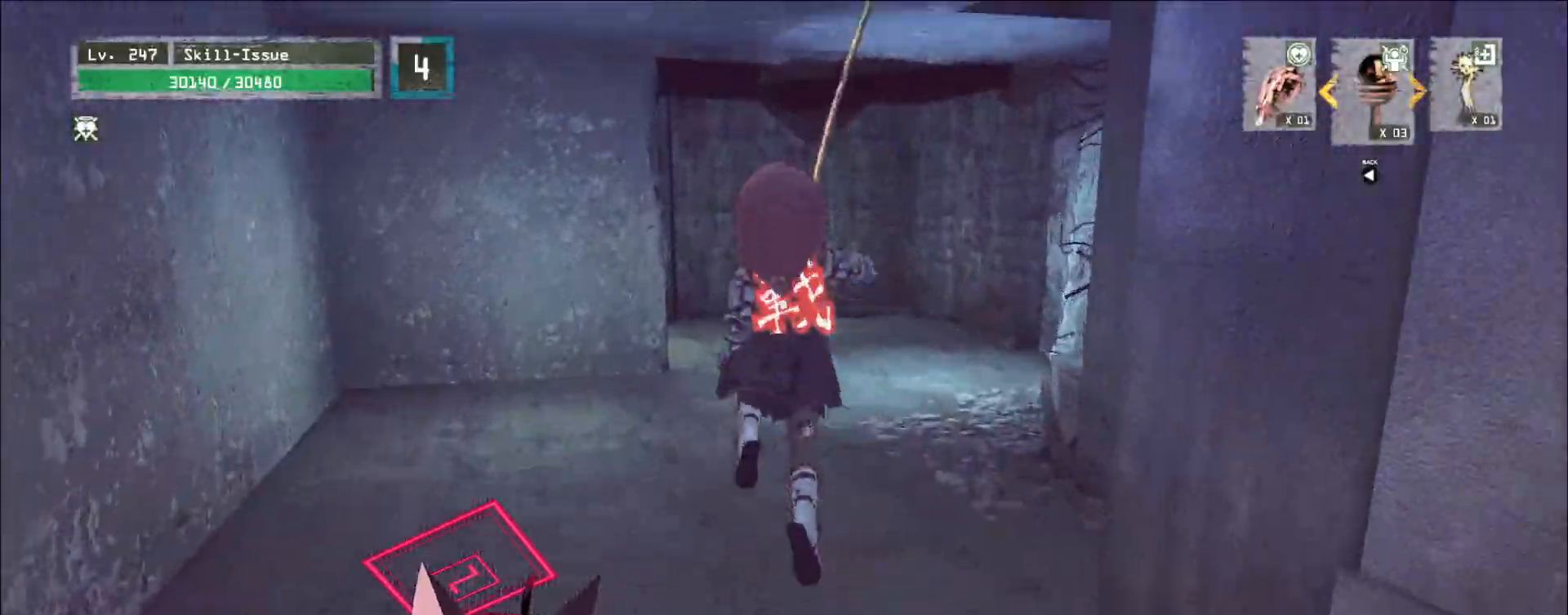
{"keys": ["w"], "mouse": [], "events": []}
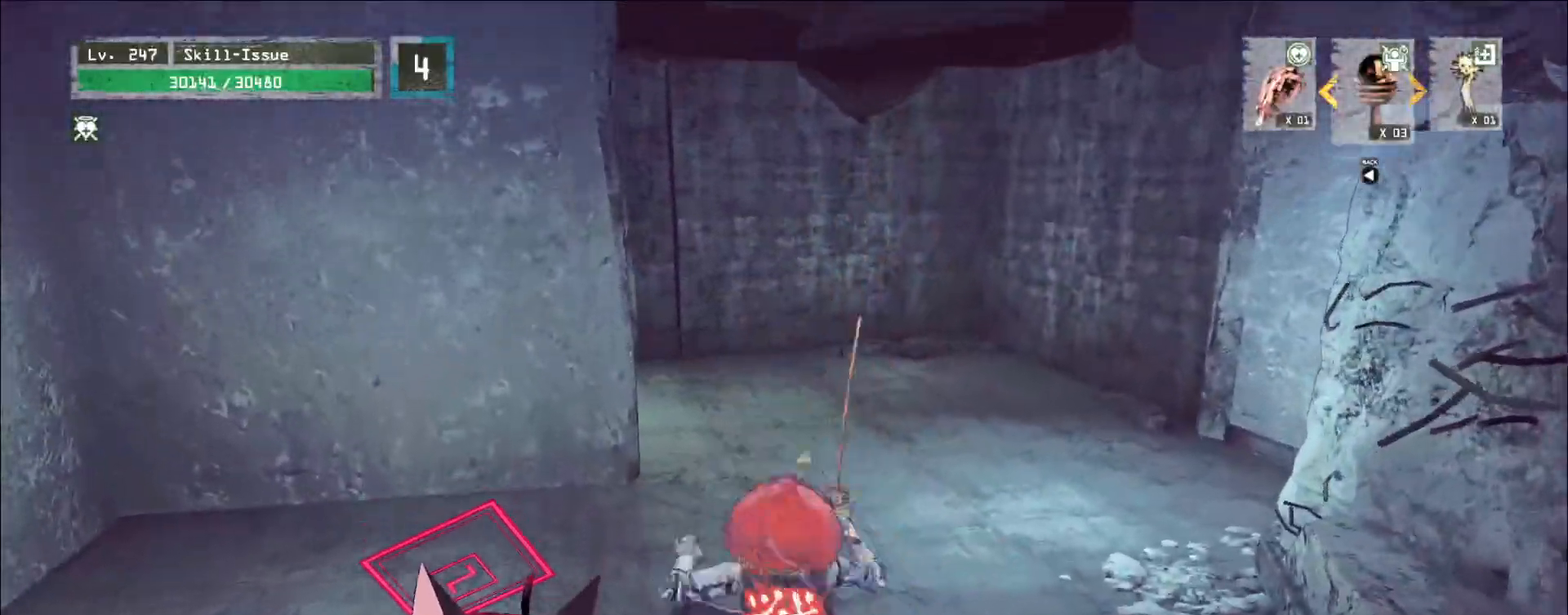
{"keys": ["w"], "mouse": [], "events": []}
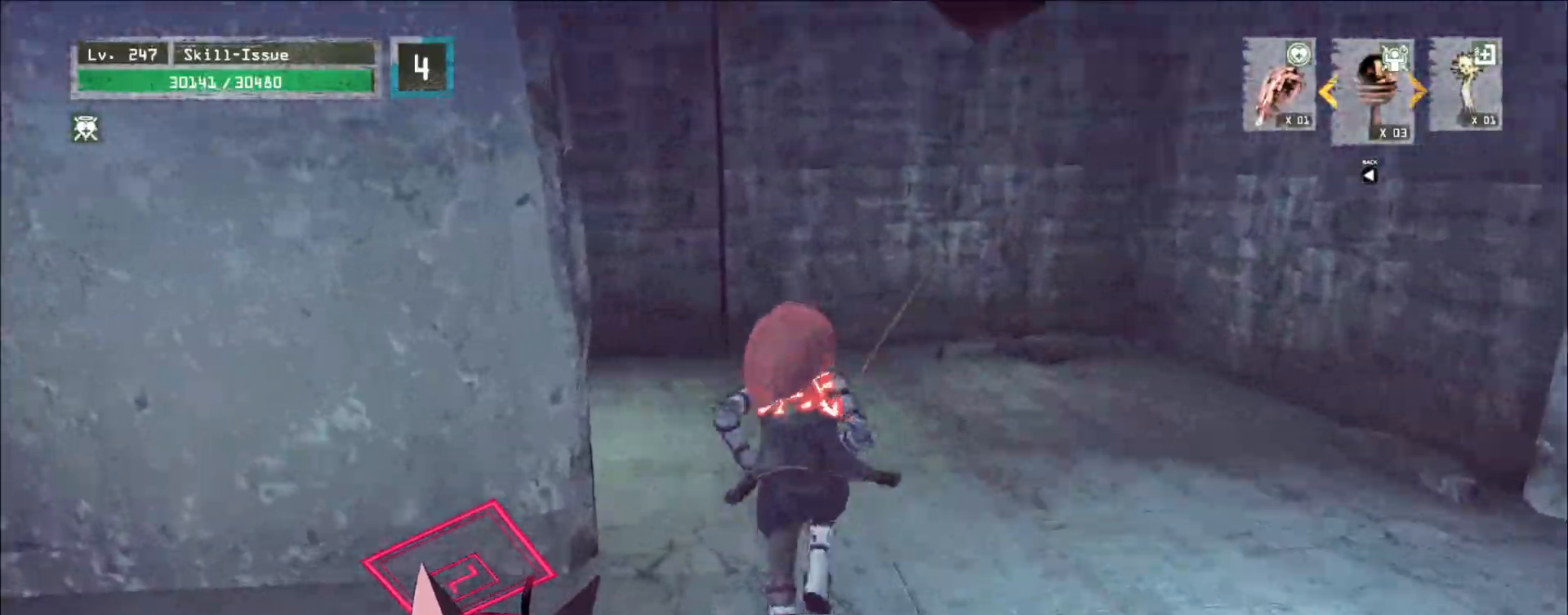
{"keys": ["w"], "mouse": [], "events": []}
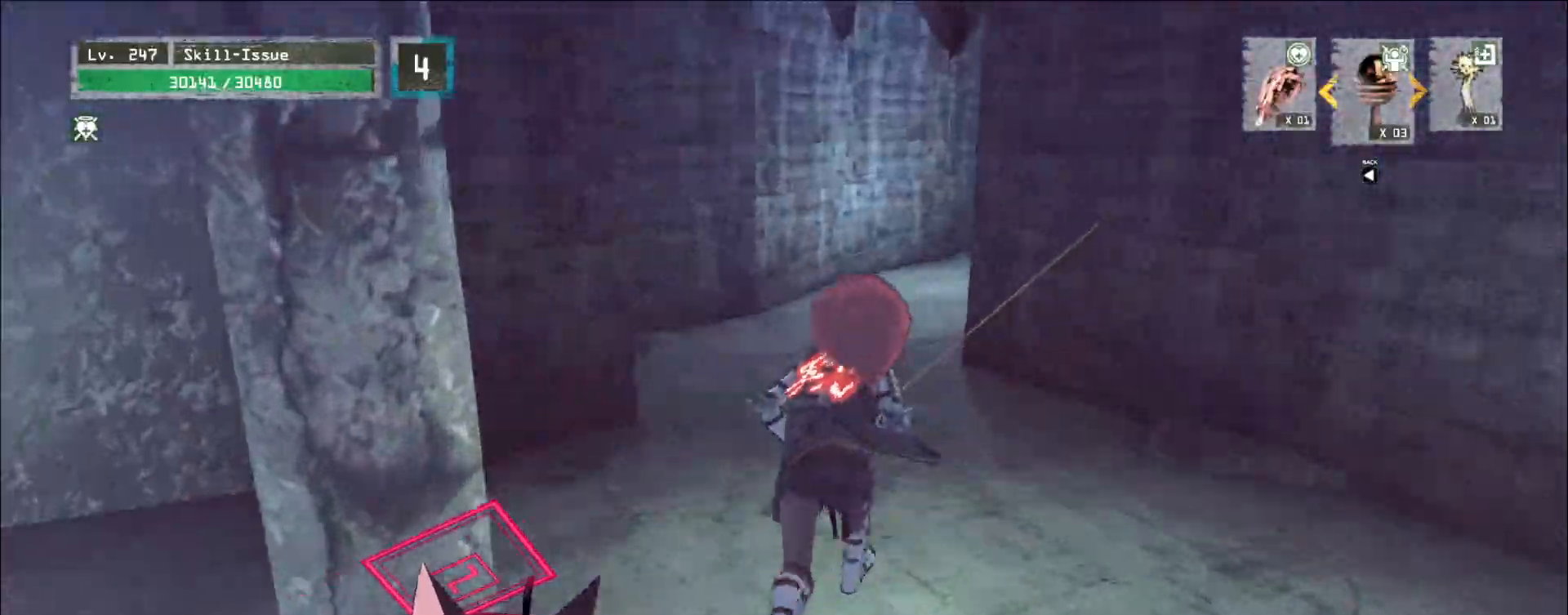
{"keys": ["w"], "mouse": [], "events": []}
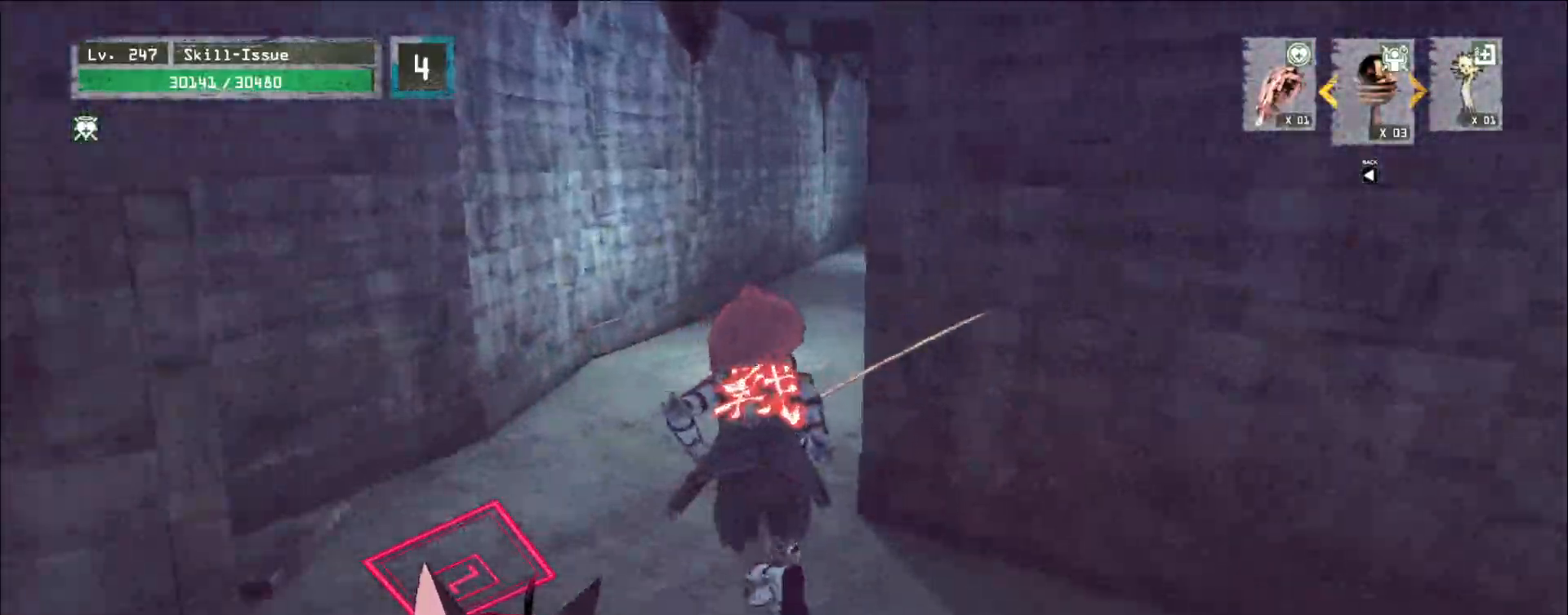
{"keys": ["w"], "mouse": [], "events": []}
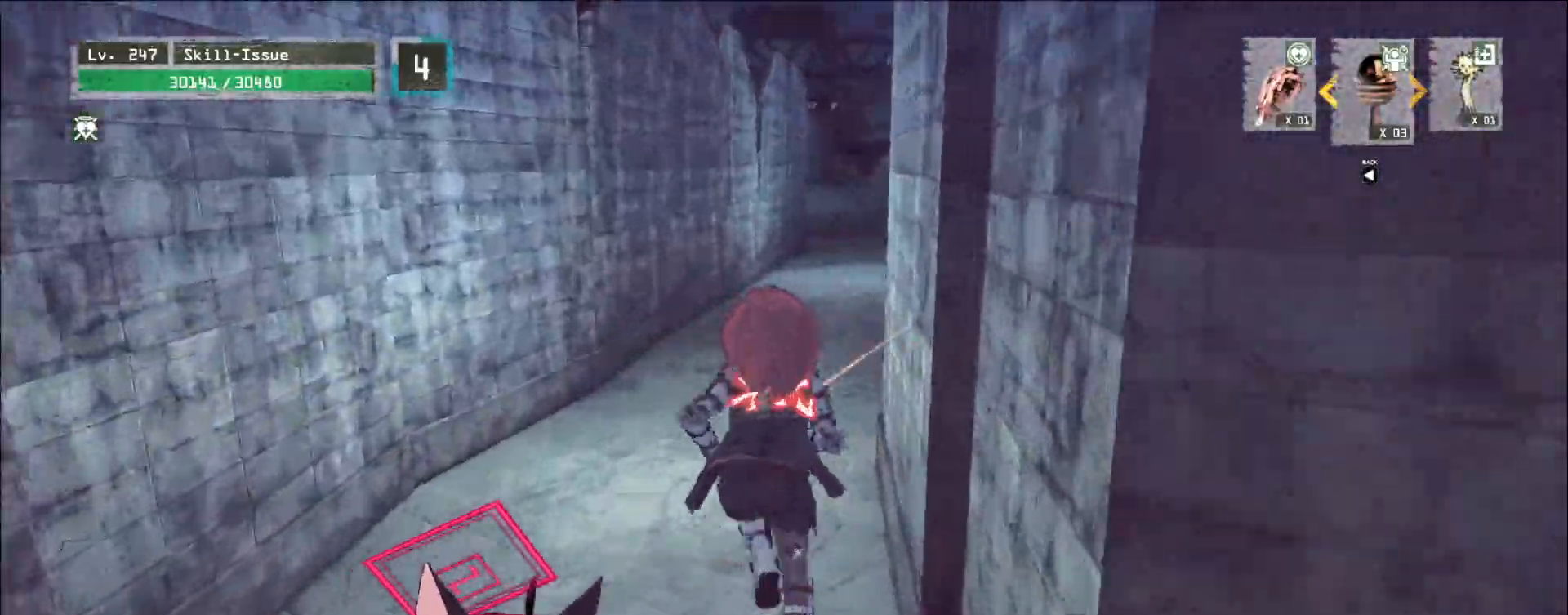
{"keys": ["w"], "mouse": [], "events": []}
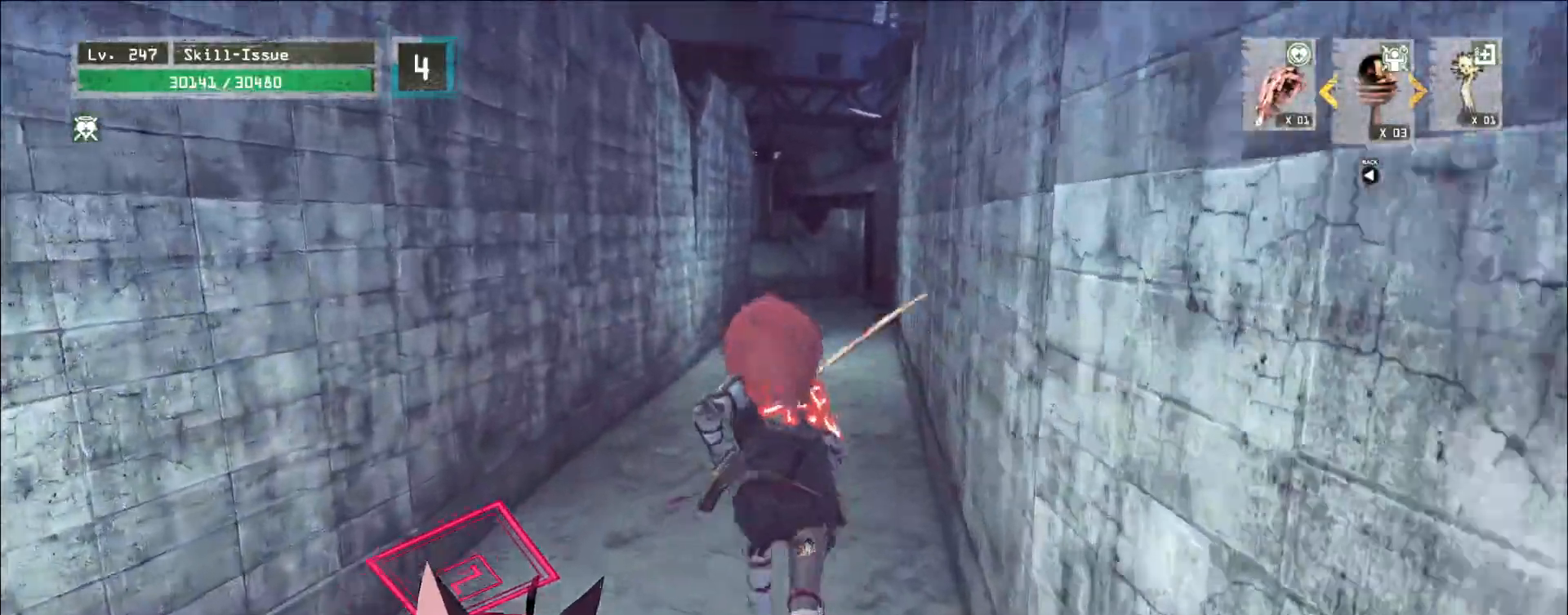
{"keys": ["d", "w"], "mouse": [], "events": [[233, "d", "down"]]}
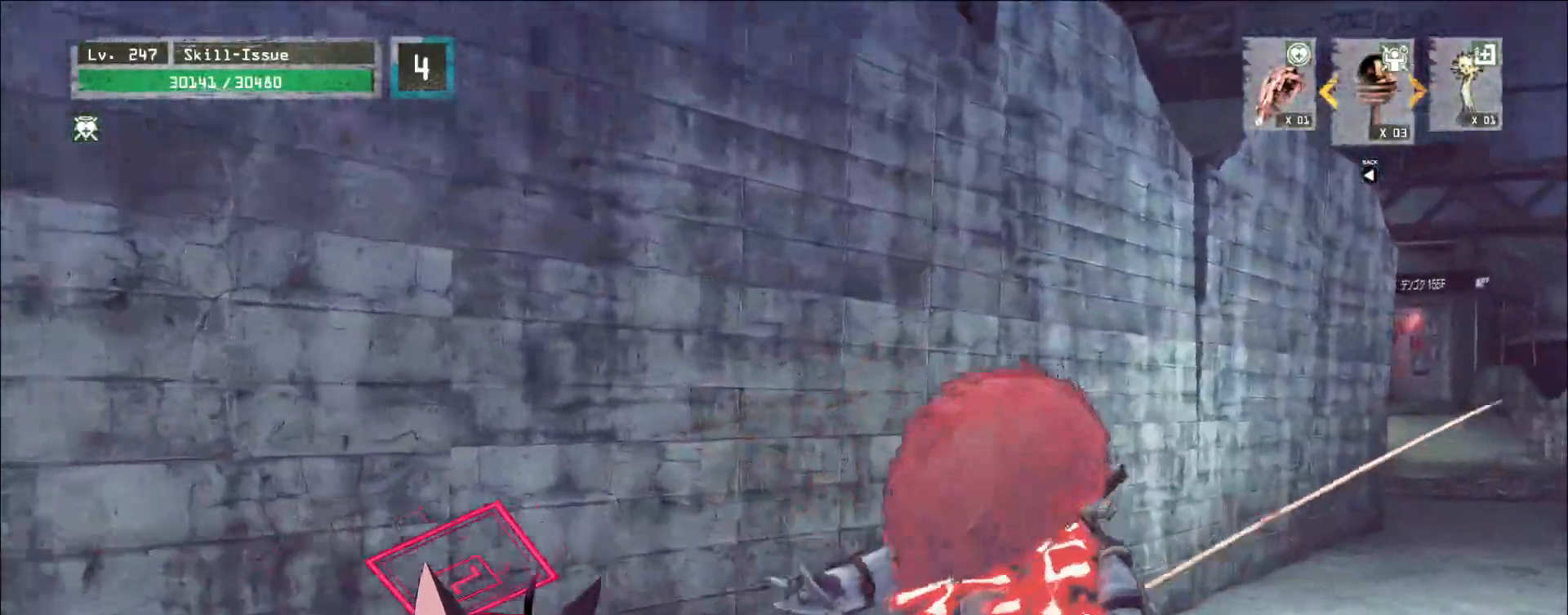
{"keys": ["d", "w"], "mouse": [], "events": []}
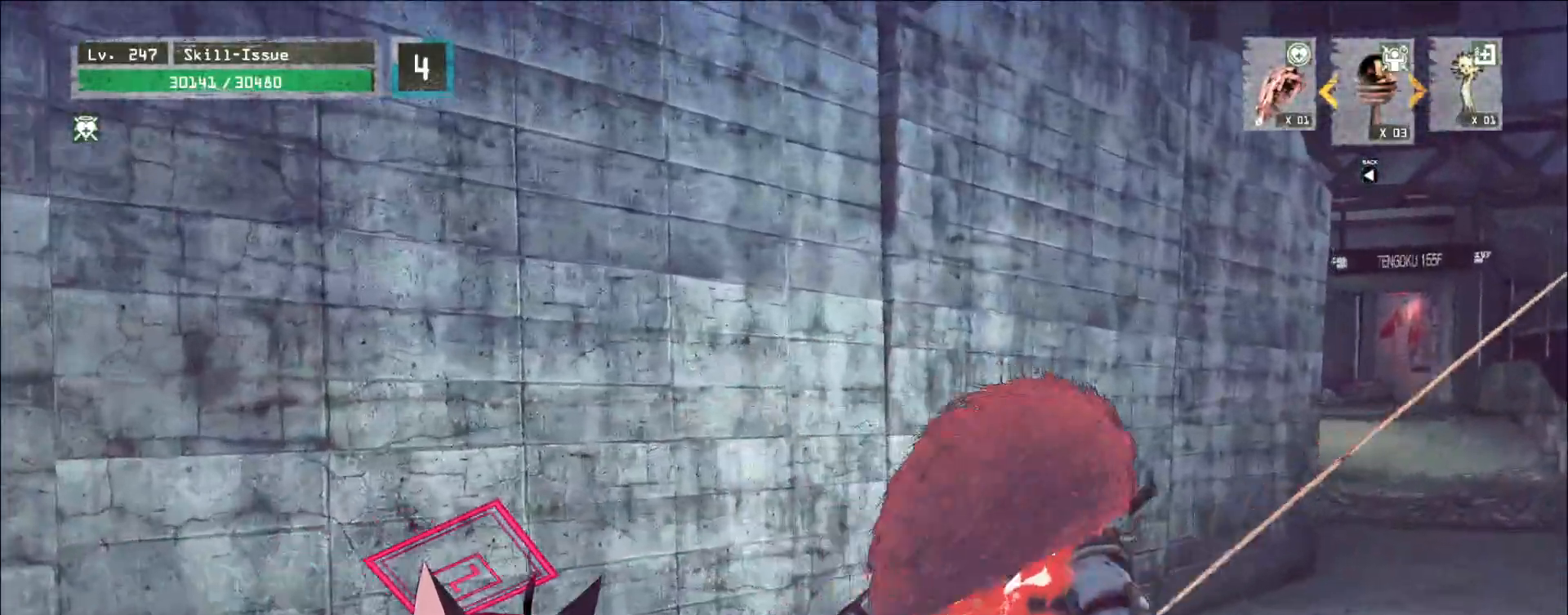
{"keys": ["d", "w"], "mouse": [], "events": []}
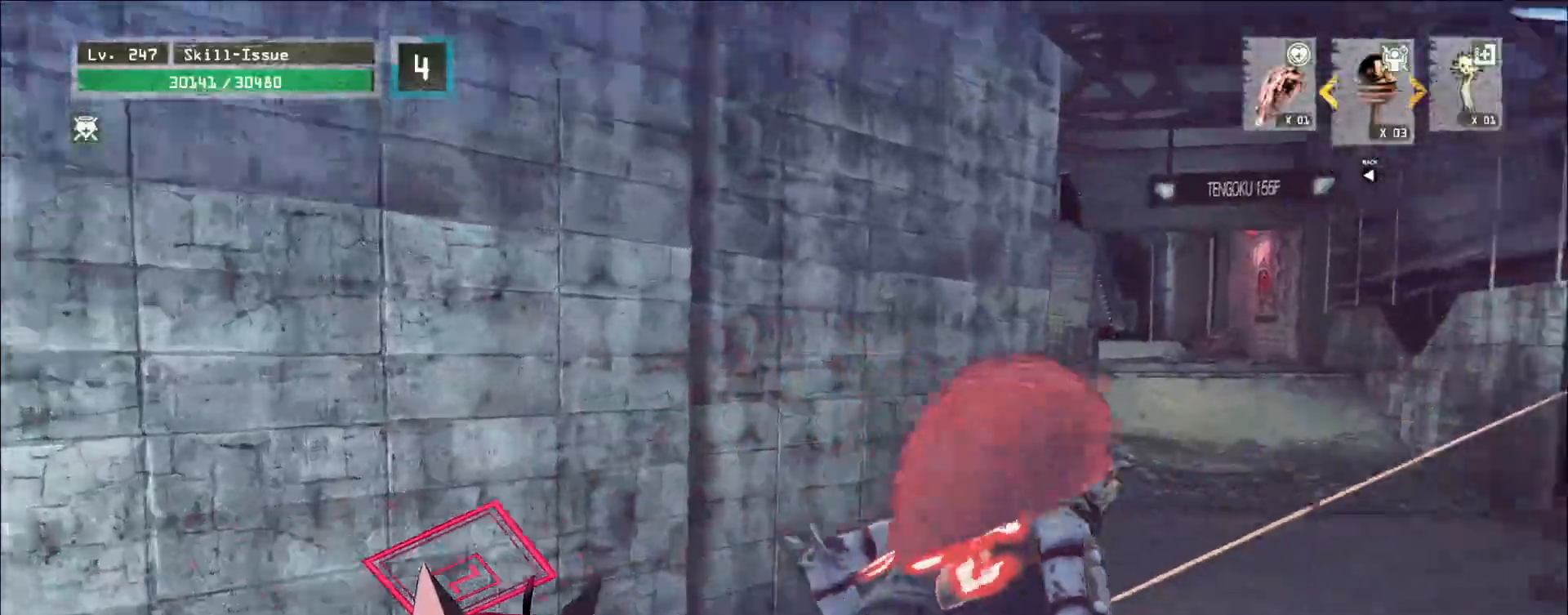
{"keys": ["w"], "mouse": [], "events": [[117, "d", "up"]]}
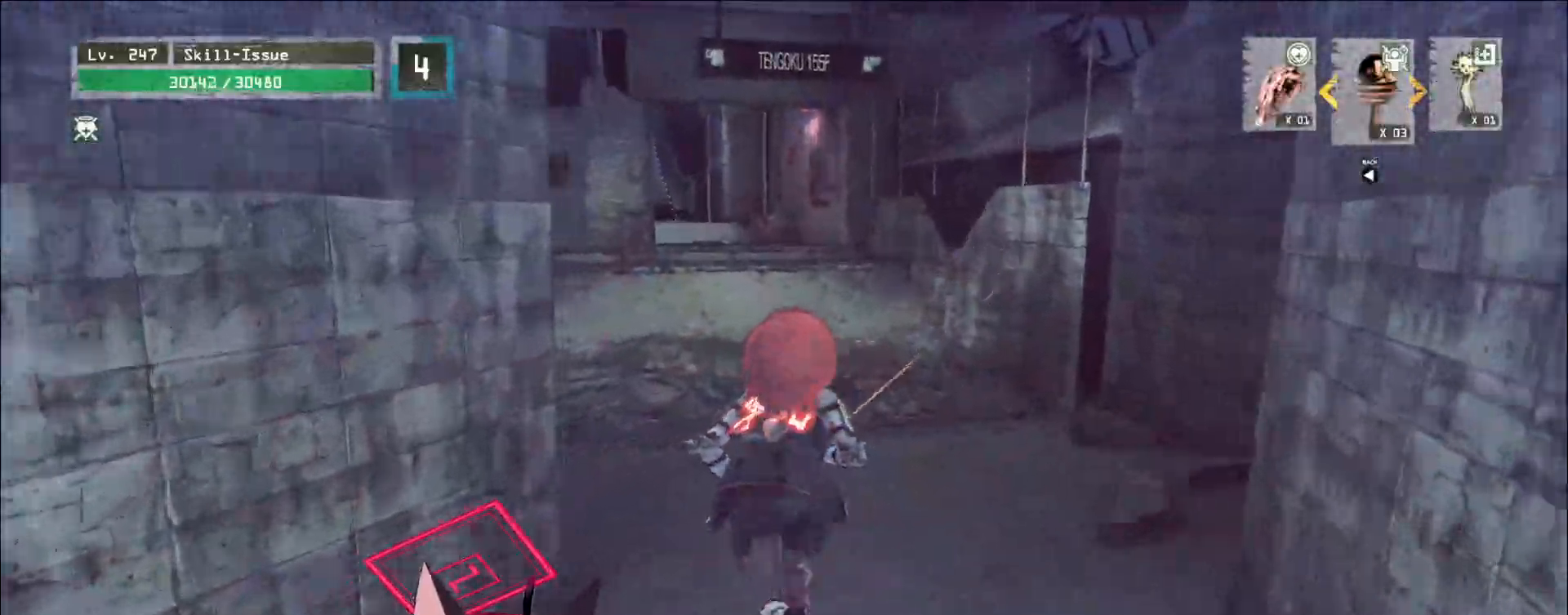
{"keys": ["w"], "mouse": [], "events": []}
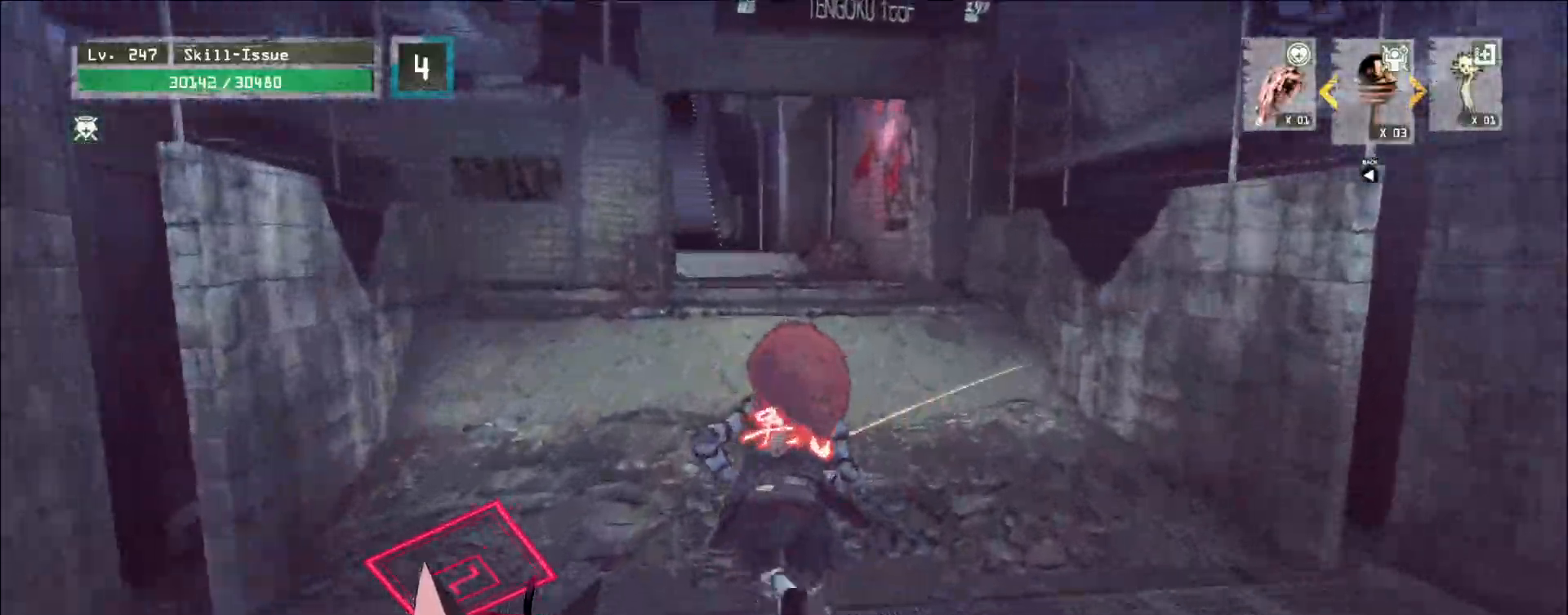
{"keys": ["w"], "mouse": [], "events": []}
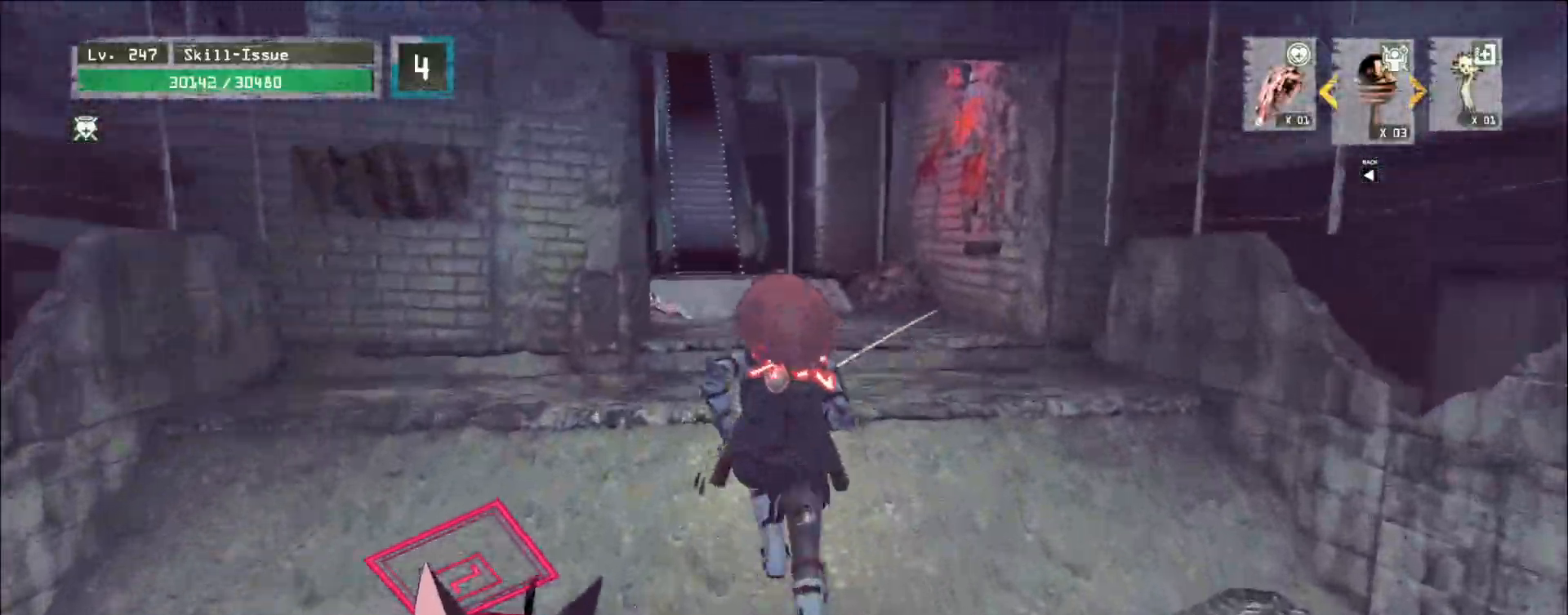
{"keys": ["w"], "mouse": [], "events": []}
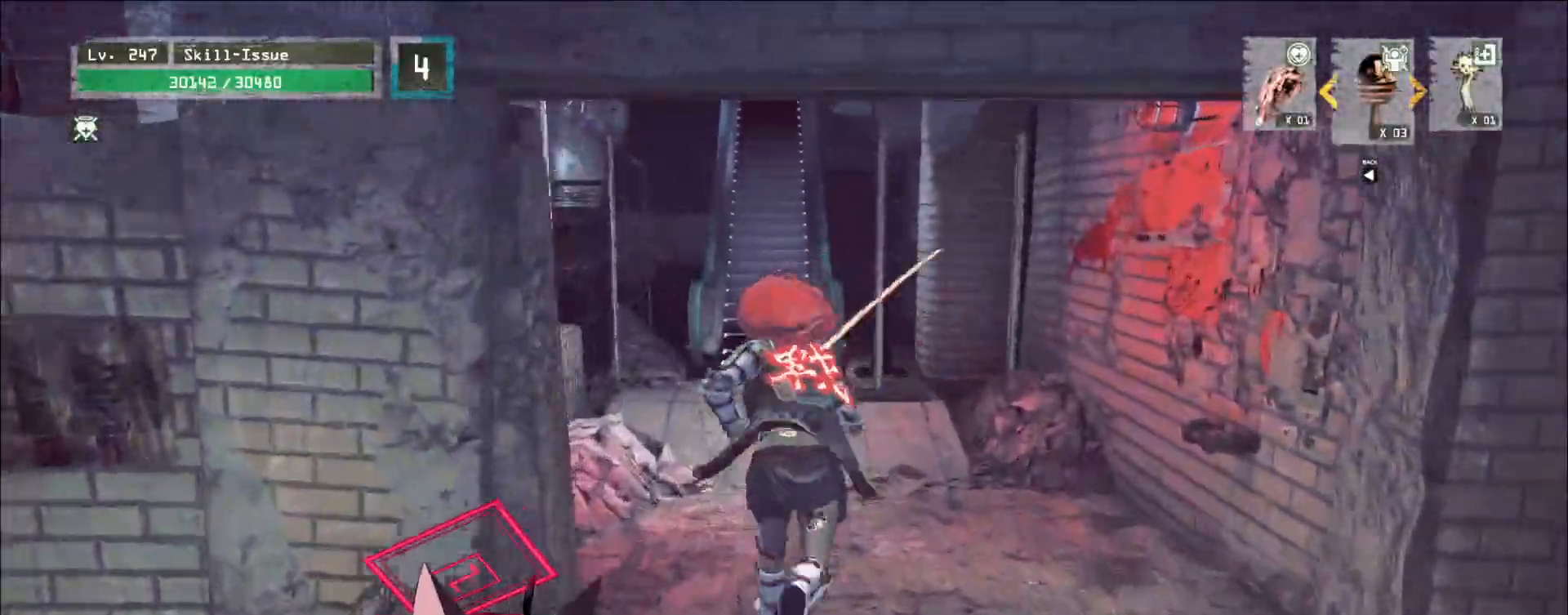
{"keys": [], "mouse": [], "events": [[467, "w", "up"]]}